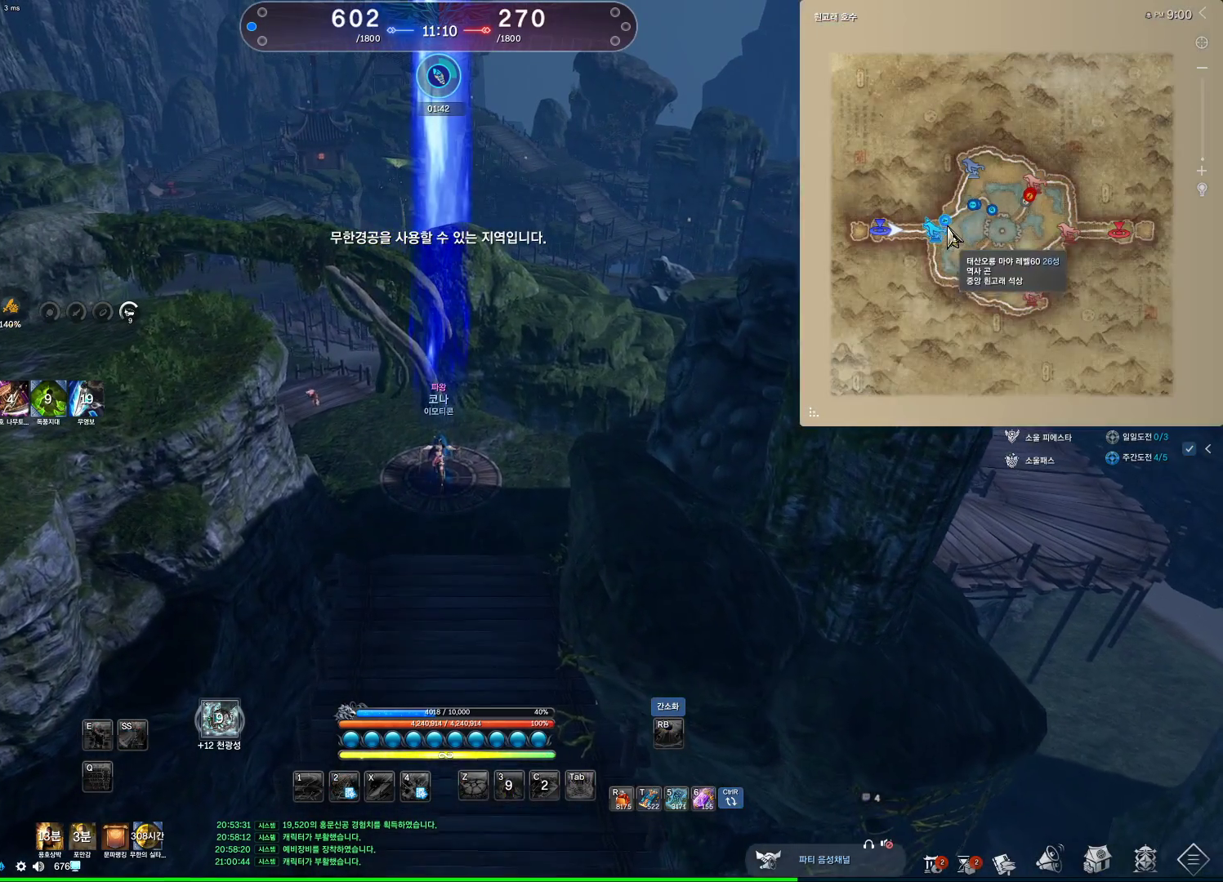
Gameplay with keyboard and mouse; each line is a JSON object with the keys and mouse buttons held at the frame after it. "events" lists presses ("down") and releases ("up") of "1", "2", "3", "4", "5", "a", "alt", "c", "ctrl", "d", "e", "f", "m", "q", "r", "s", "shift", "space", "t", "tab", "tilde", "v", "w", "x", "z", "mouse_left", "mouse_wheel", "mouse_right", "mouse_mb4" and "mouse_mb5" between this image and that frame as [ms after this image, input, new state], when the widget could be followed in between. "mouse_left", "mouse_wheel", "mouse_right", "mouse_mb4", "mouse_mb5" = the "left", "wheel", "right", "mb4", "mb5" buttons of the "mouse" list. No other keys are recorded. "wheel" means that the mouse wheel is clicked or scrolled. Not read: mouse_move.
{"keys": [], "mouse": [], "events": [[367, "mouse_left", "down"], [367, "mouse_right", "down"], [500, "alt", "up"], [500, "mouse_left", "up"], [500, "mouse_right", "up"]]}
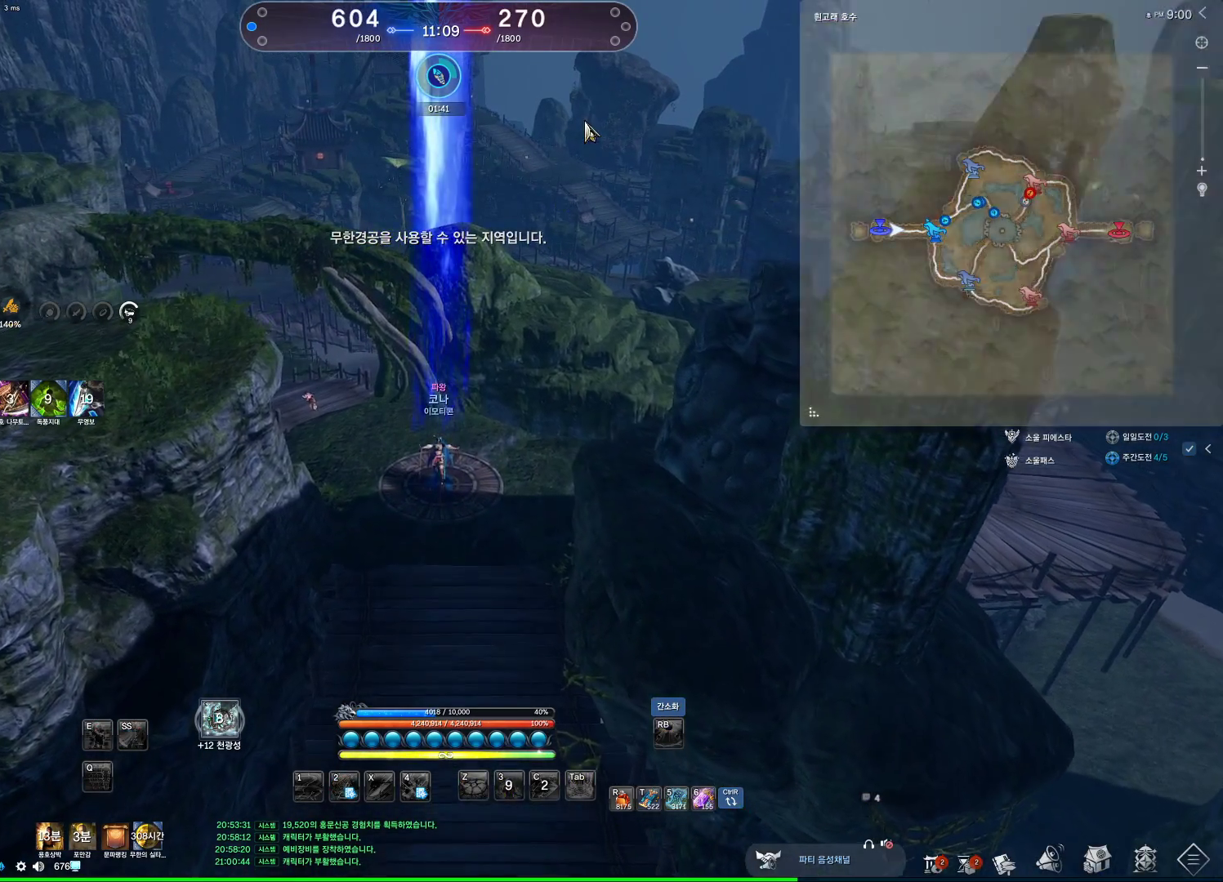
{"keys": [], "mouse": [], "events": [[100, "m", "down"], [233, "m", "up"]]}
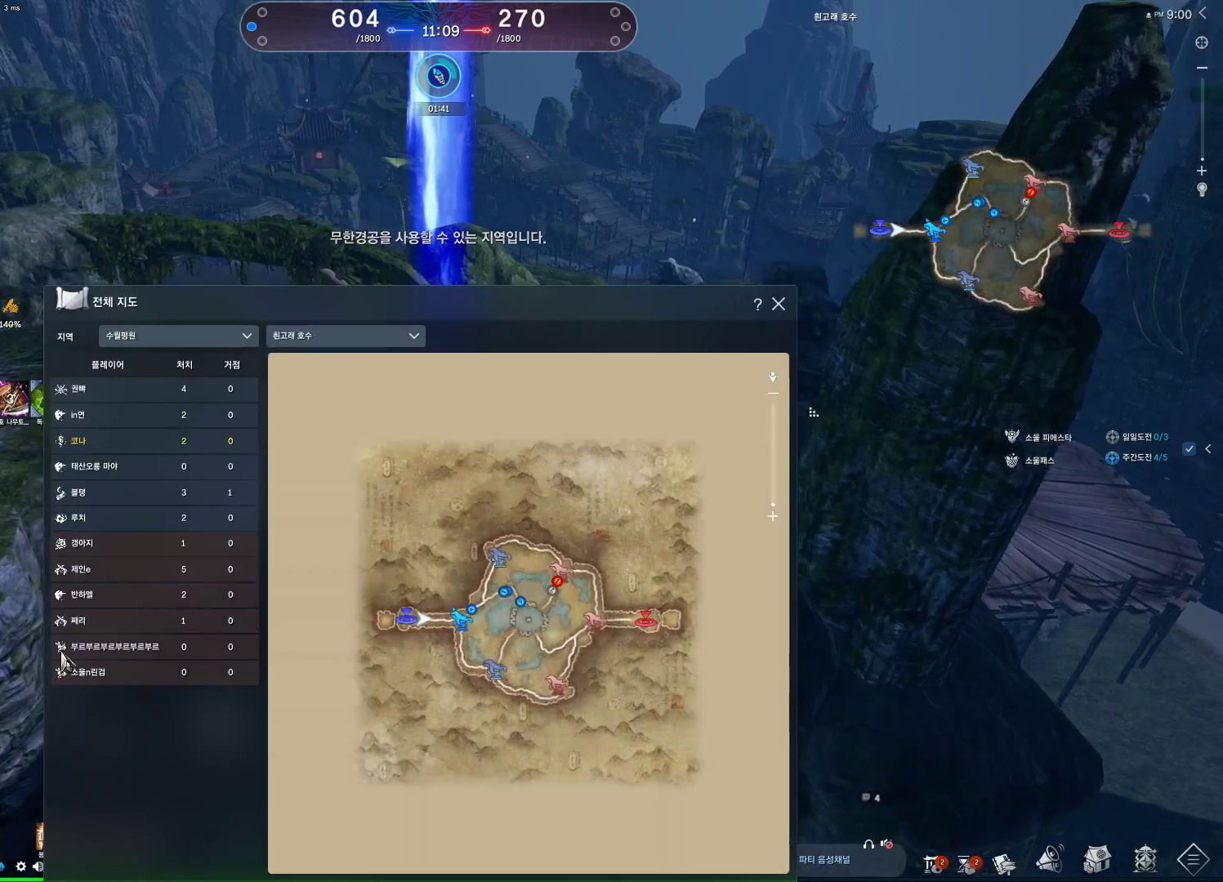
{"keys": [], "mouse": [], "events": []}
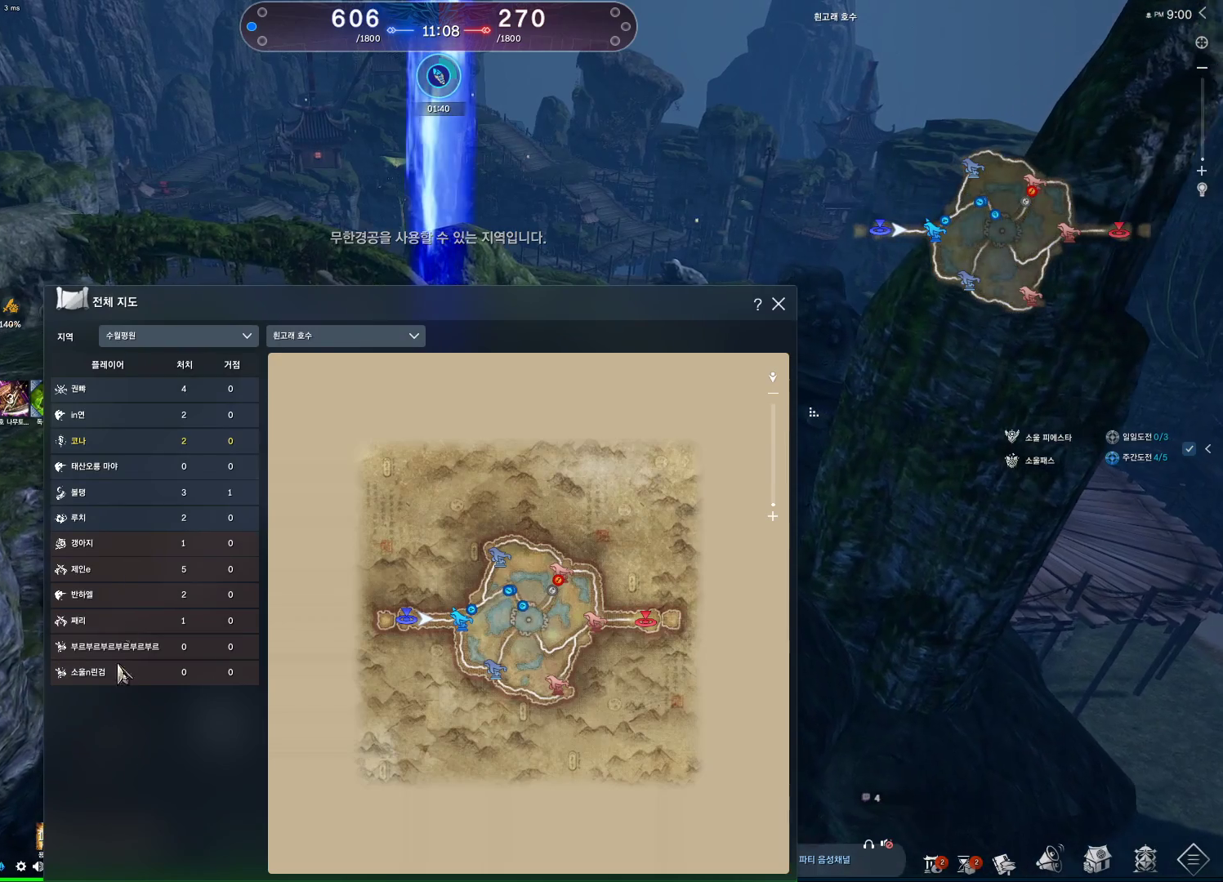
{"keys": [], "mouse": [], "events": [[367, "mouse_left", "down"], [367, "mouse_right", "down"], [500, "mouse_left", "up"], [500, "mouse_right", "up"]]}
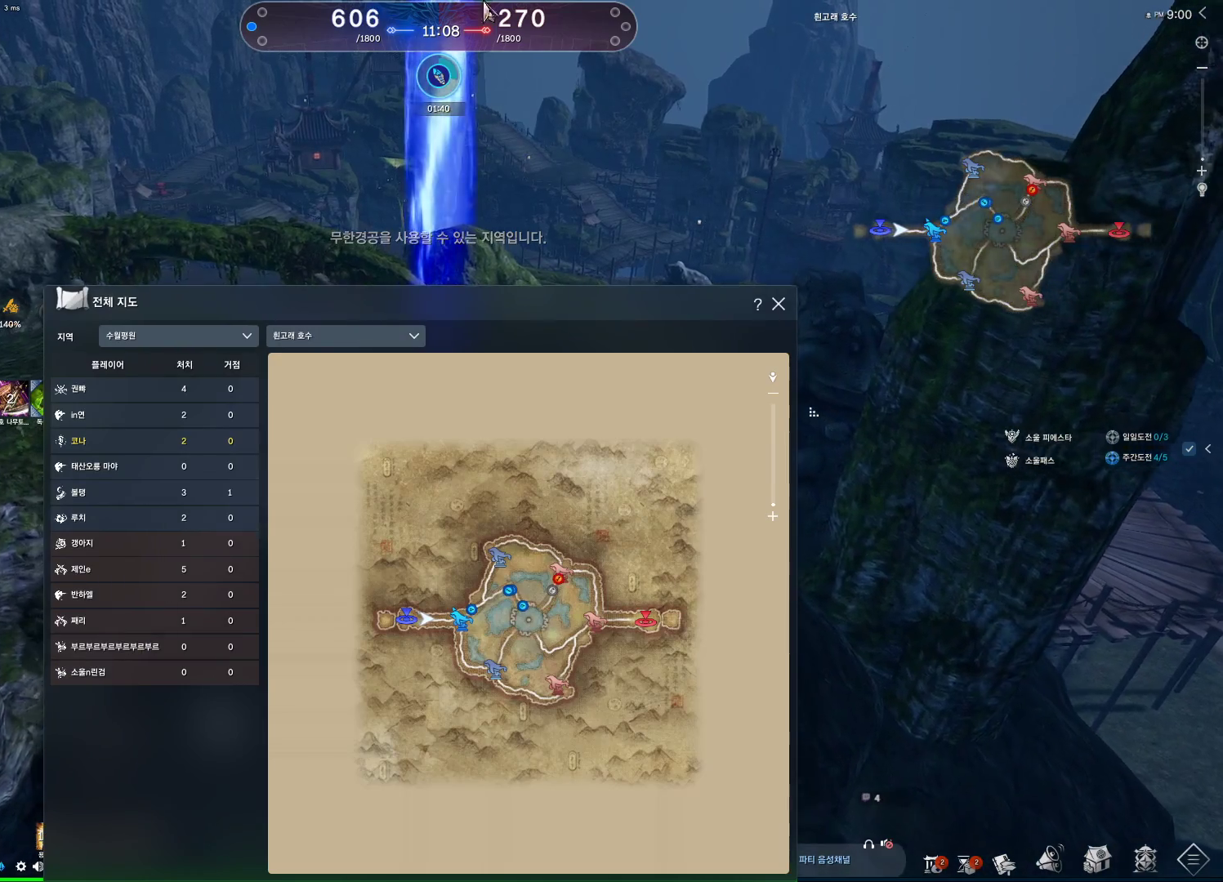
{"keys": [], "mouse": [], "events": [[33, "m", "down"], [133, "m", "up"], [267, "mouse_wheel", "down"], [467, "mouse_wheel", "up"]]}
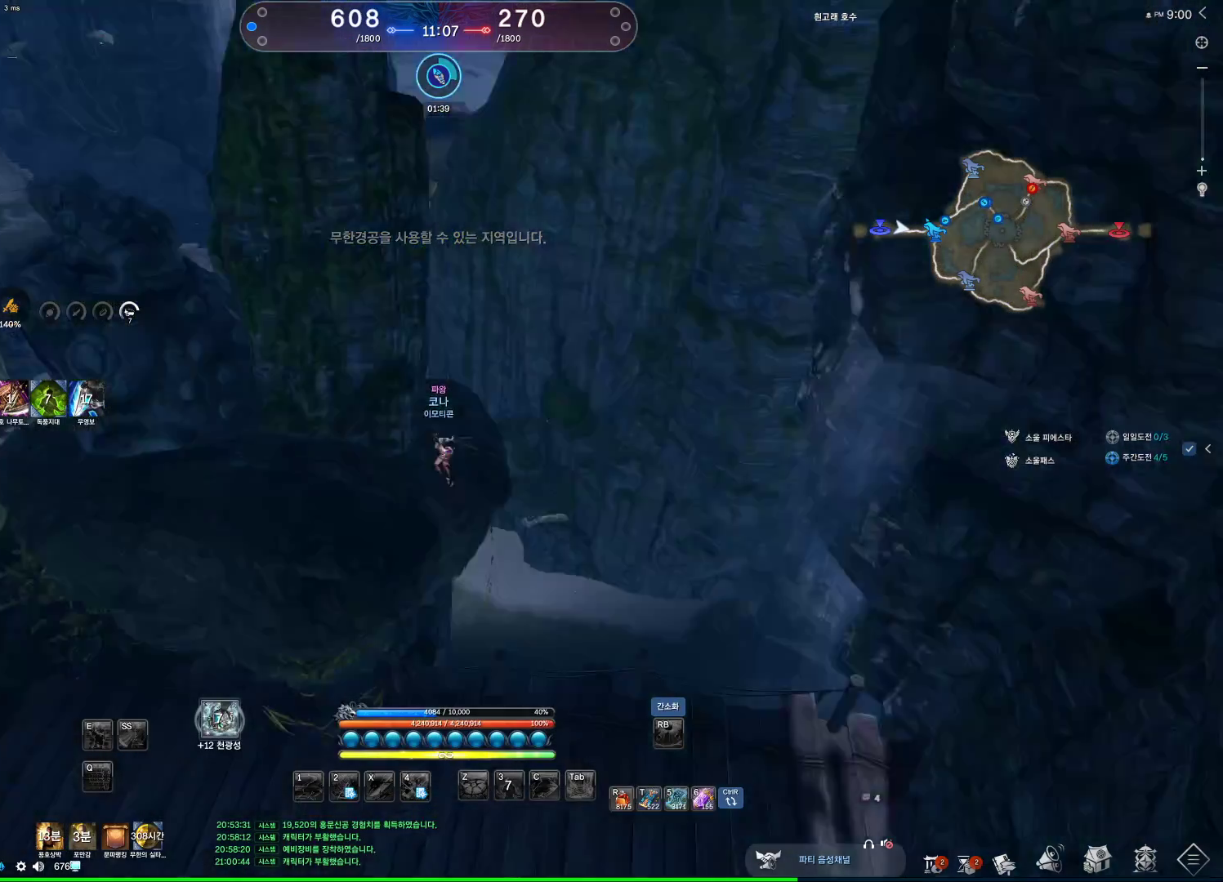
{"keys": [], "mouse": [], "events": []}
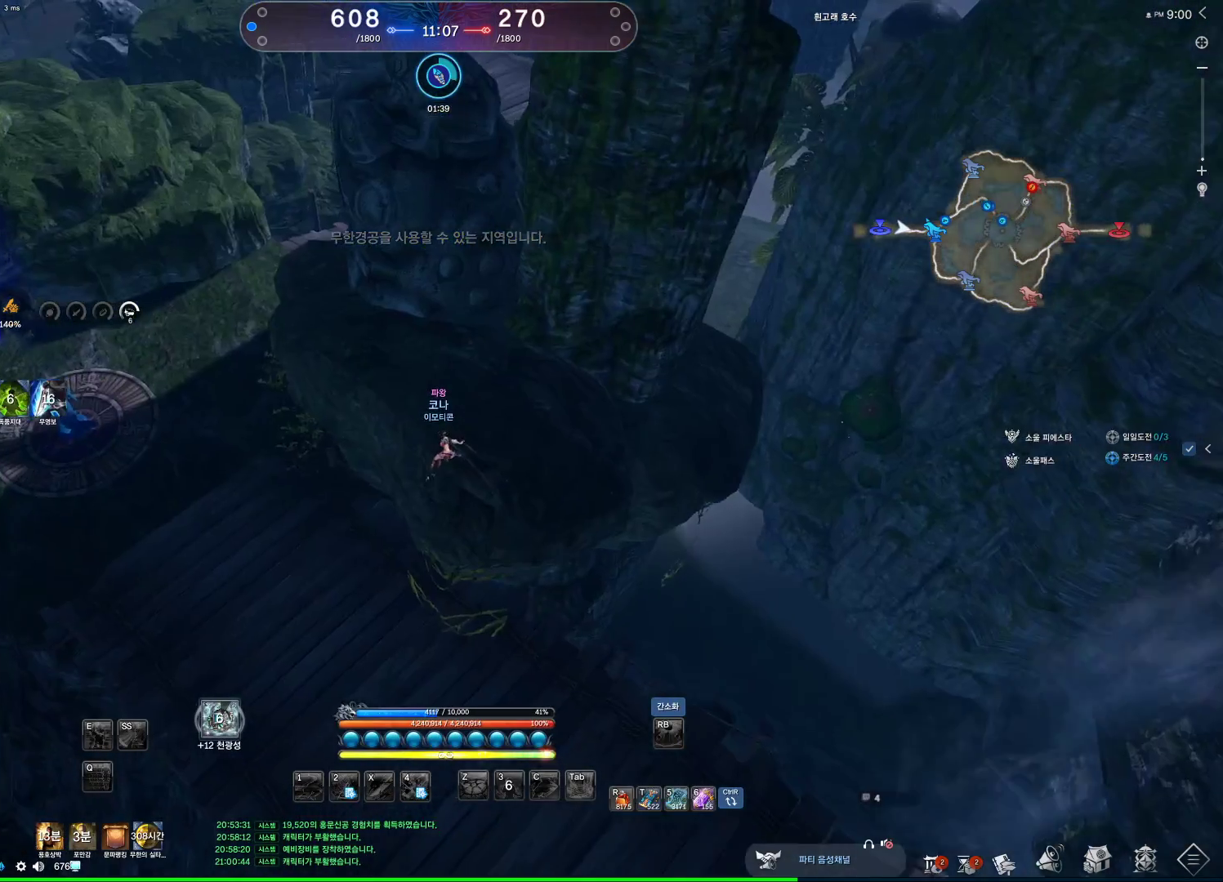
{"keys": ["alt"], "mouse": ["left", "right"], "events": [[33, "mouse_mb4", "down"], [133, "alt", "down"], [267, "mouse_mb4", "up"], [500, "mouse_left", "down"], [500, "mouse_right", "down"]]}
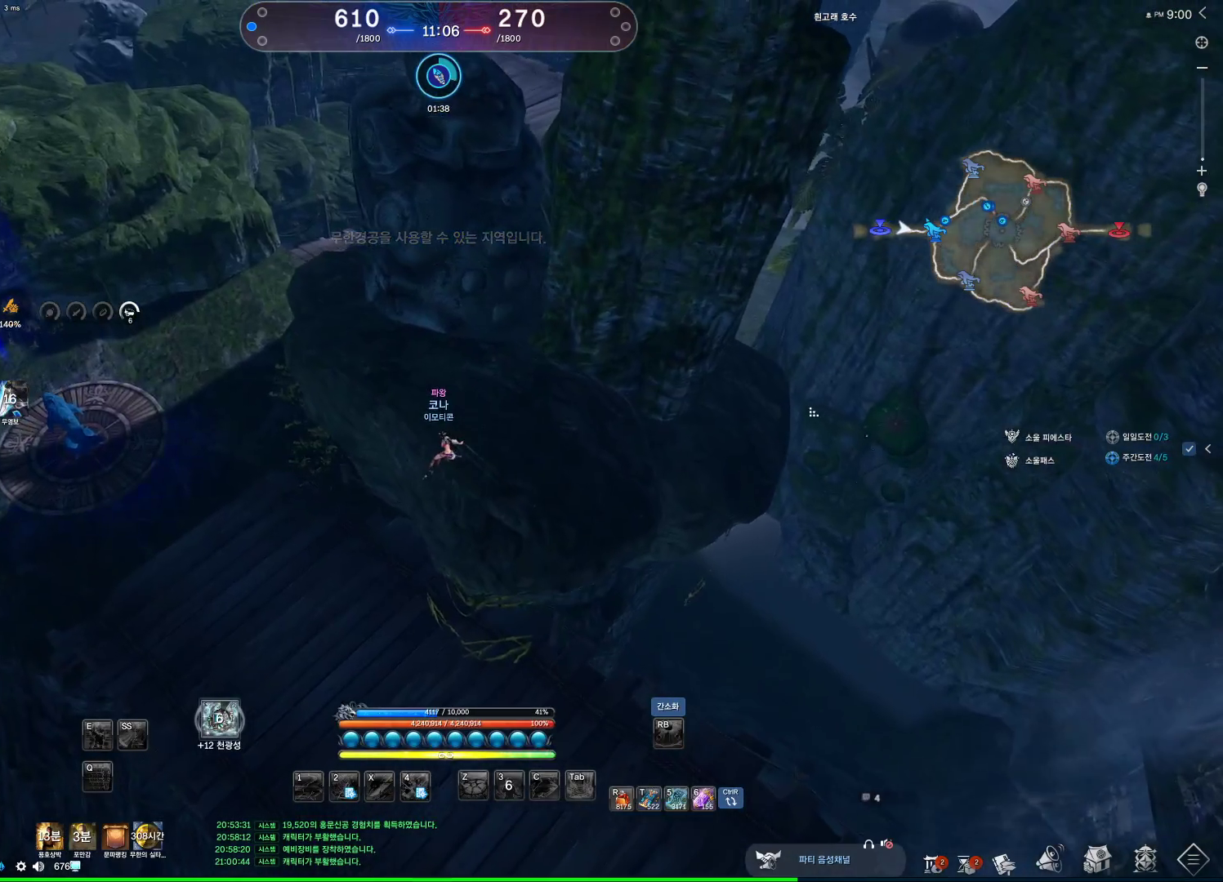
{"keys": [], "mouse": [], "events": [[133, "mouse_left", "up"], [133, "mouse_right", "up"], [200, "alt", "up"]]}
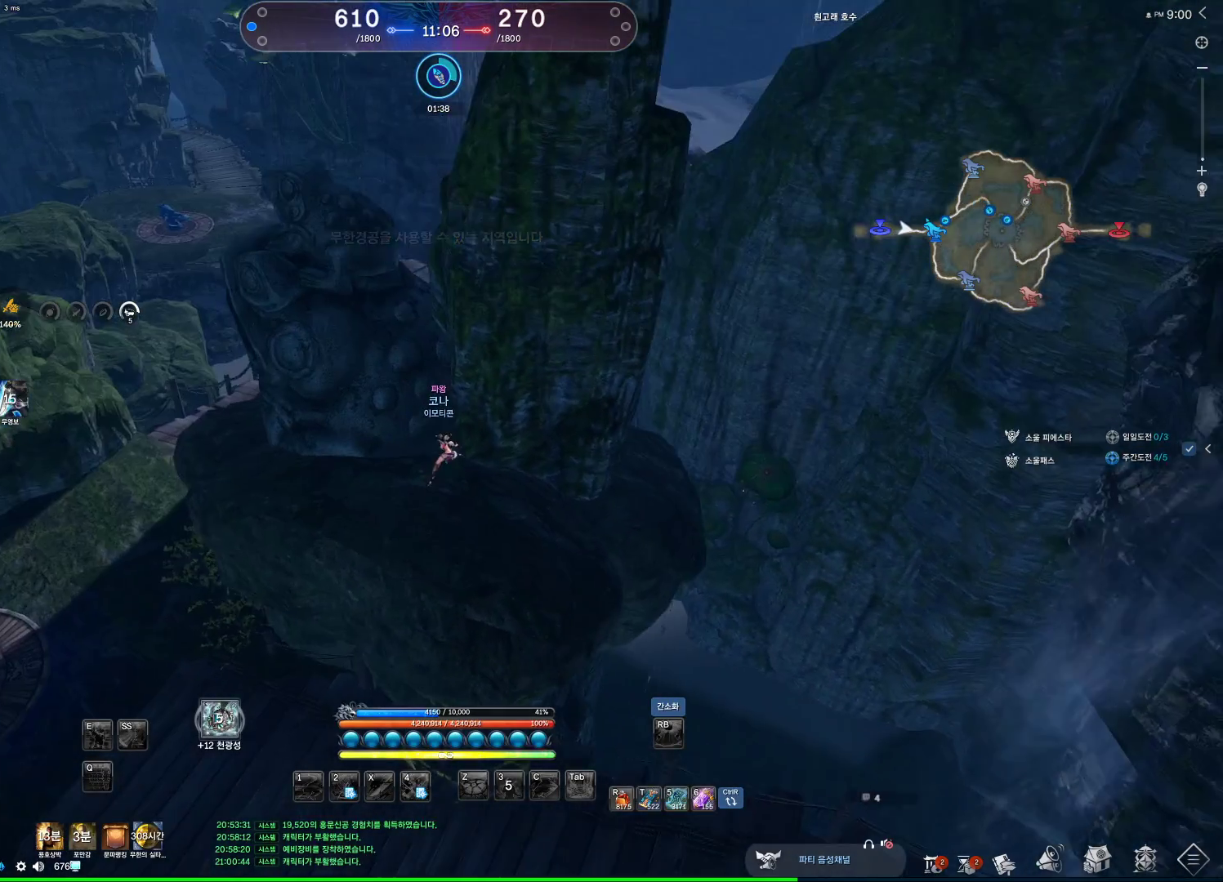
{"keys": [], "mouse": [], "events": []}
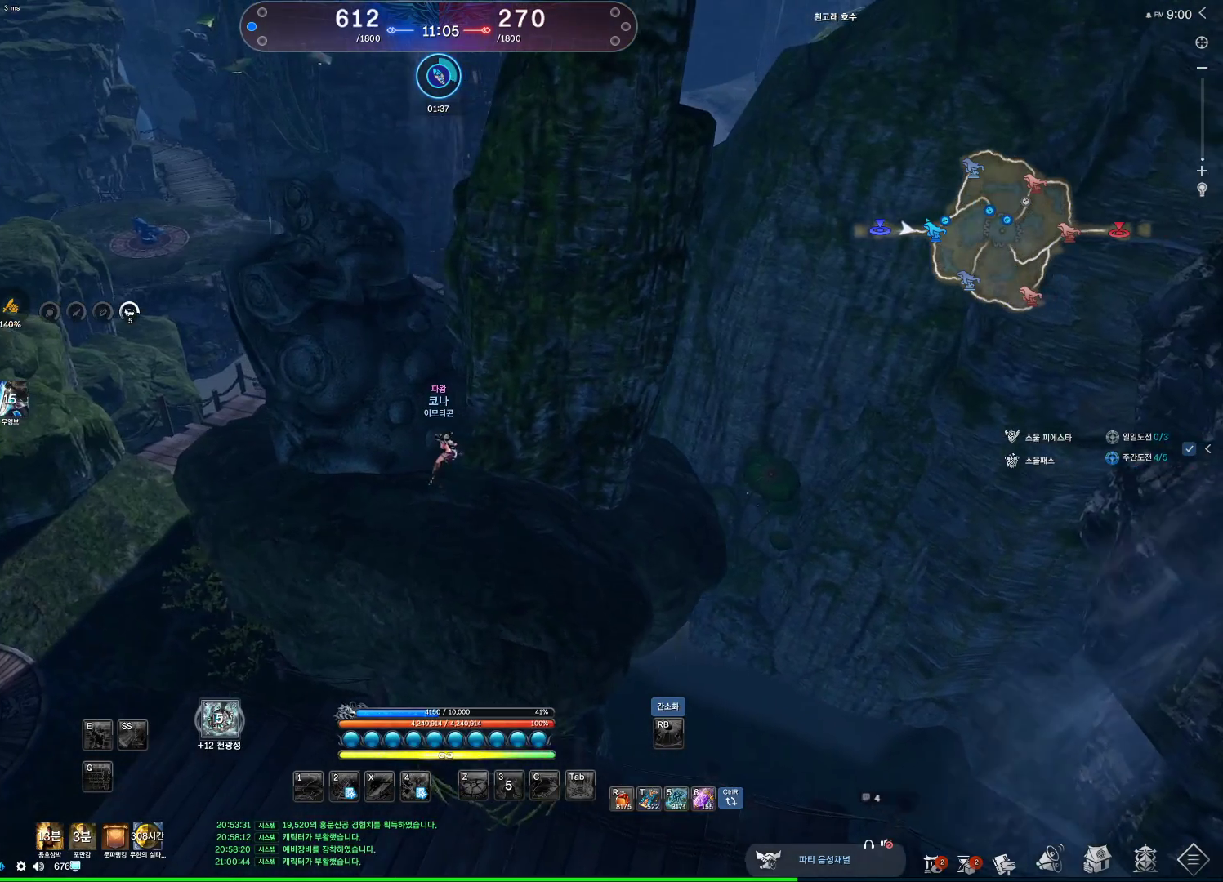
{"keys": [], "mouse": [], "events": []}
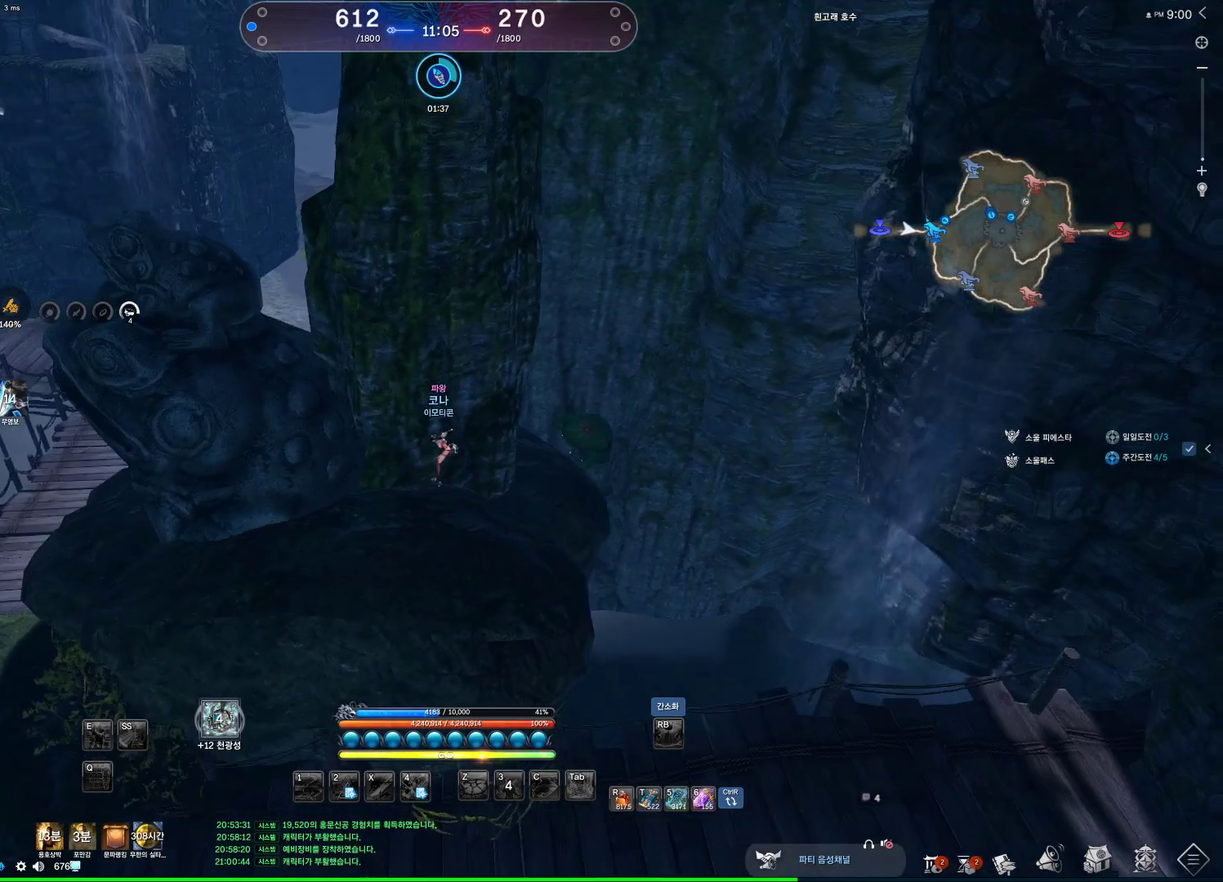
{"keys": [], "mouse": [], "events": []}
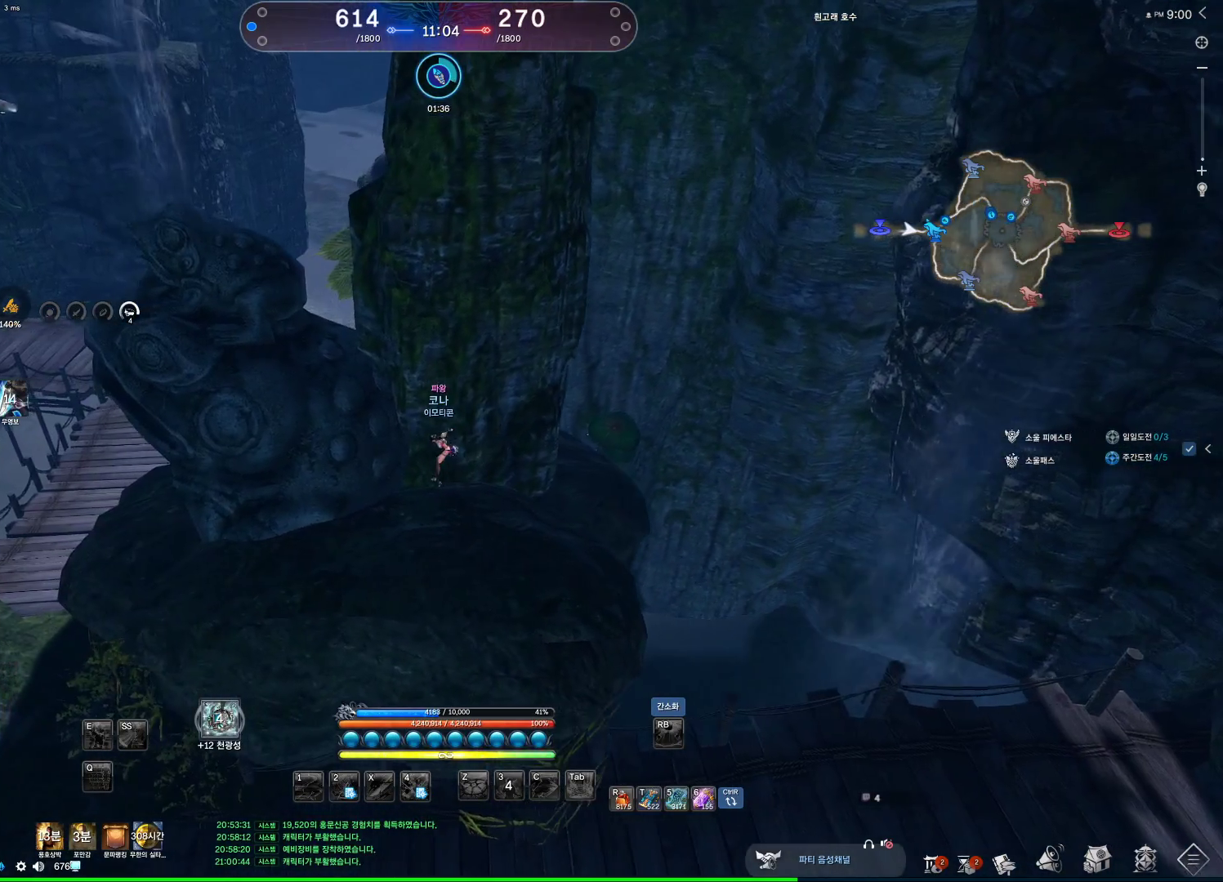
{"keys": [], "mouse": [], "events": []}
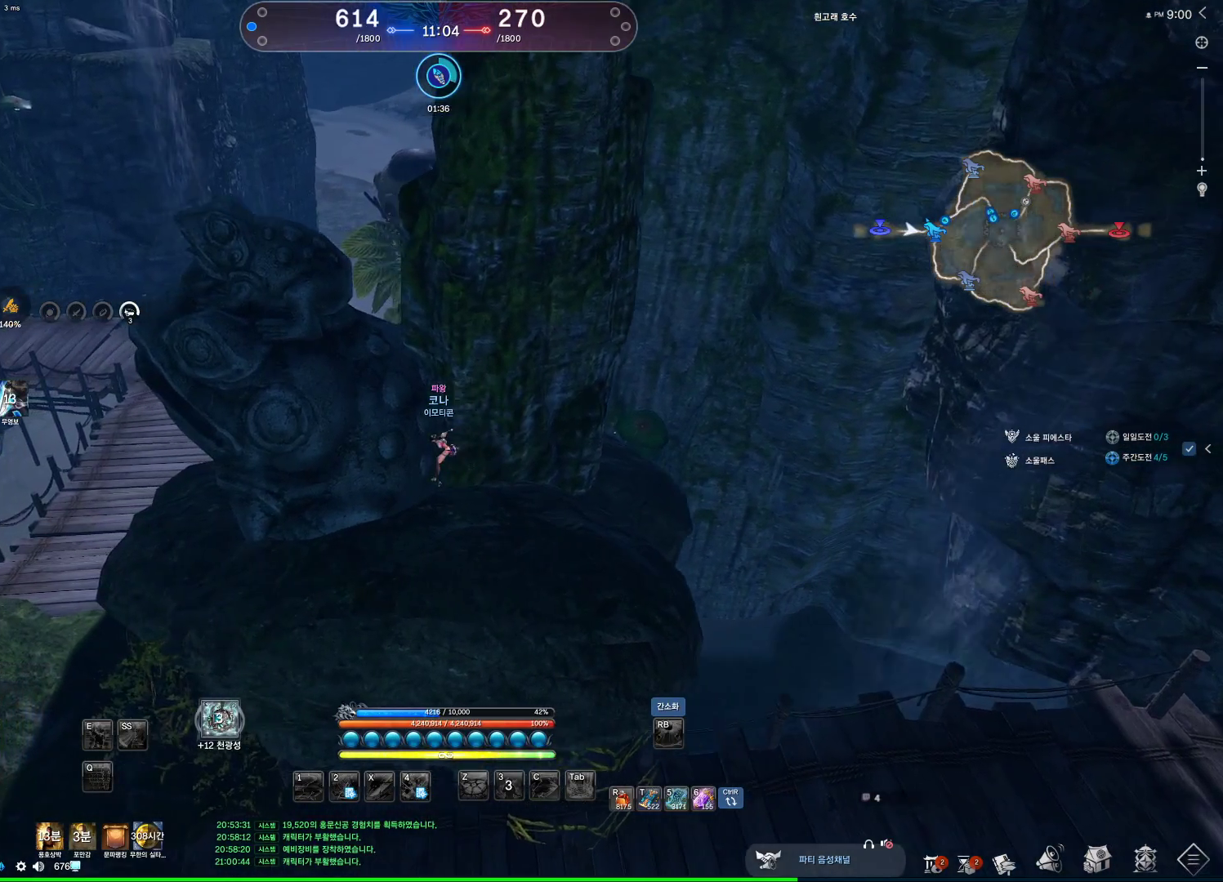
{"keys": [], "mouse": [], "events": []}
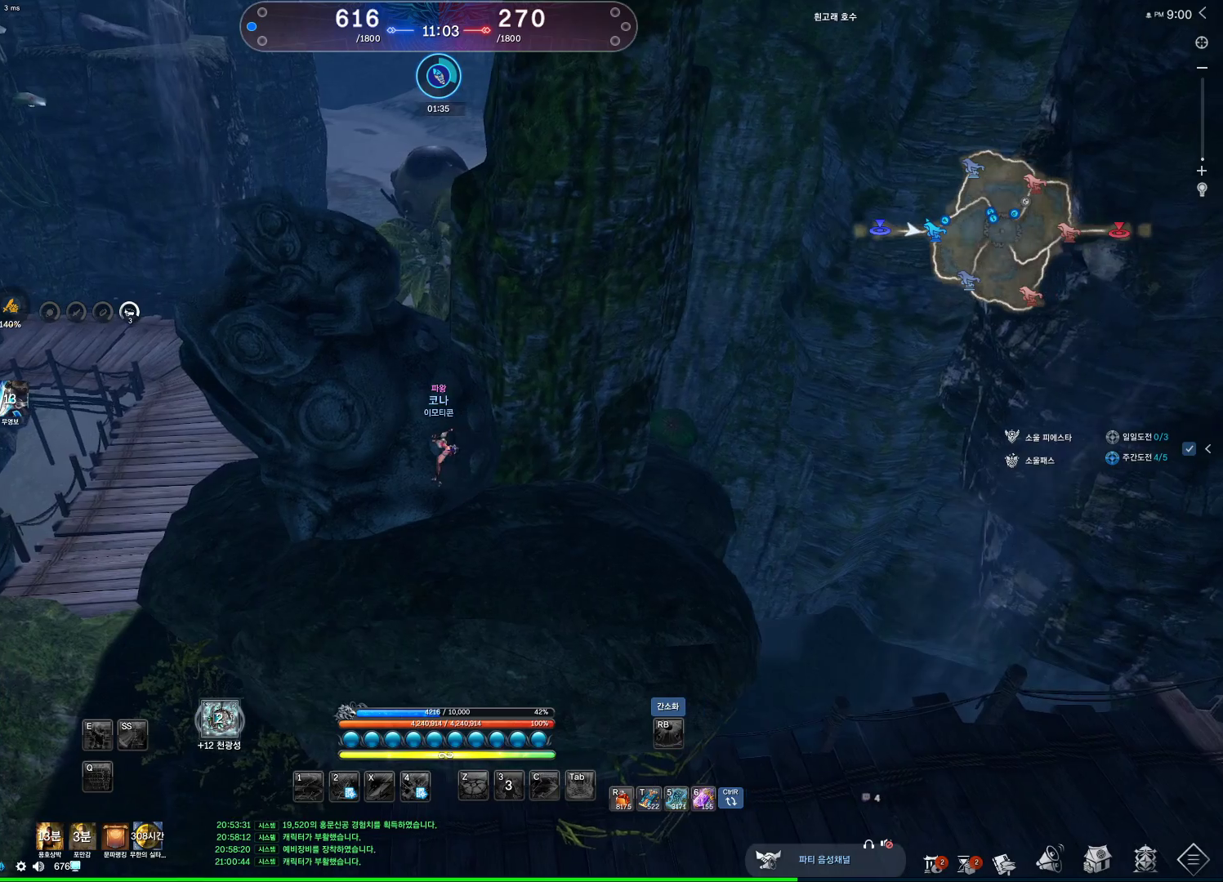
{"keys": [], "mouse": [], "events": []}
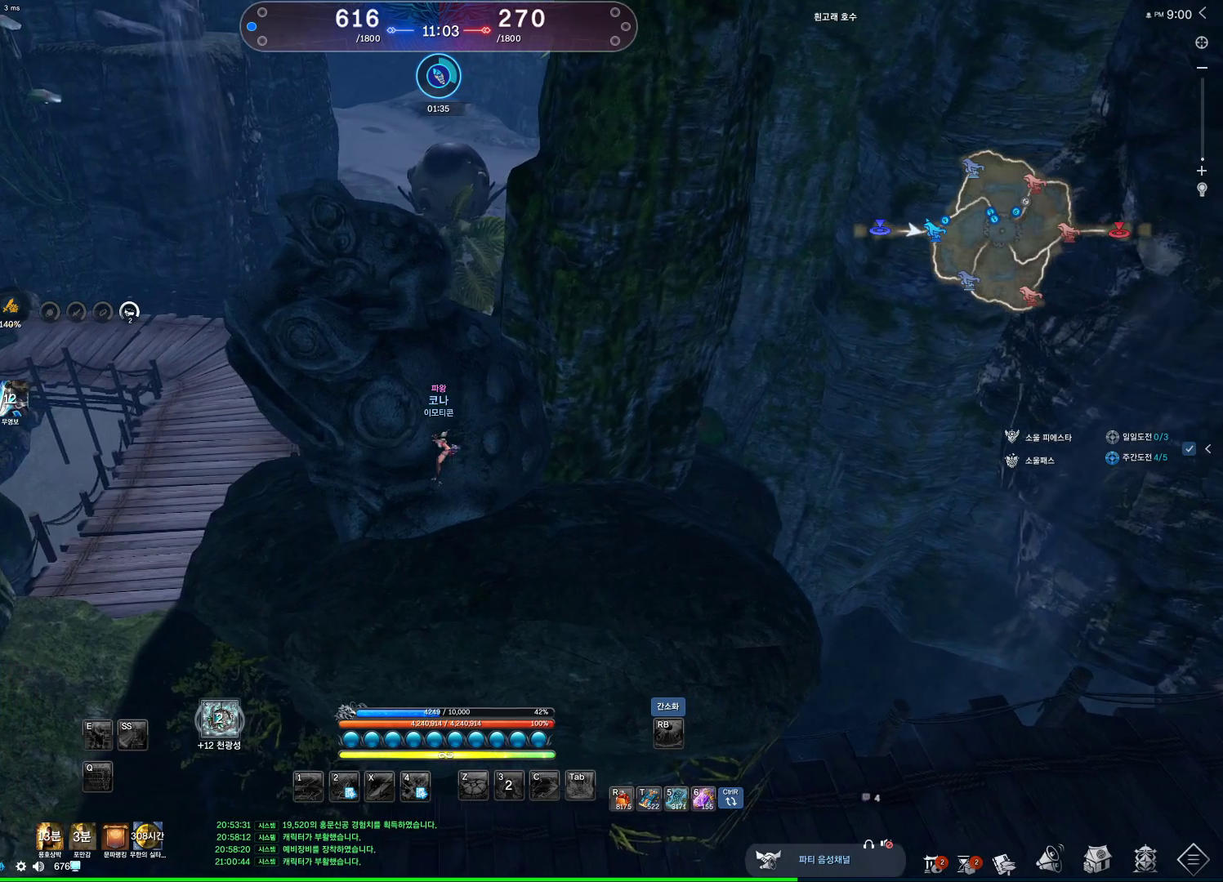
{"keys": [], "mouse": [], "events": []}
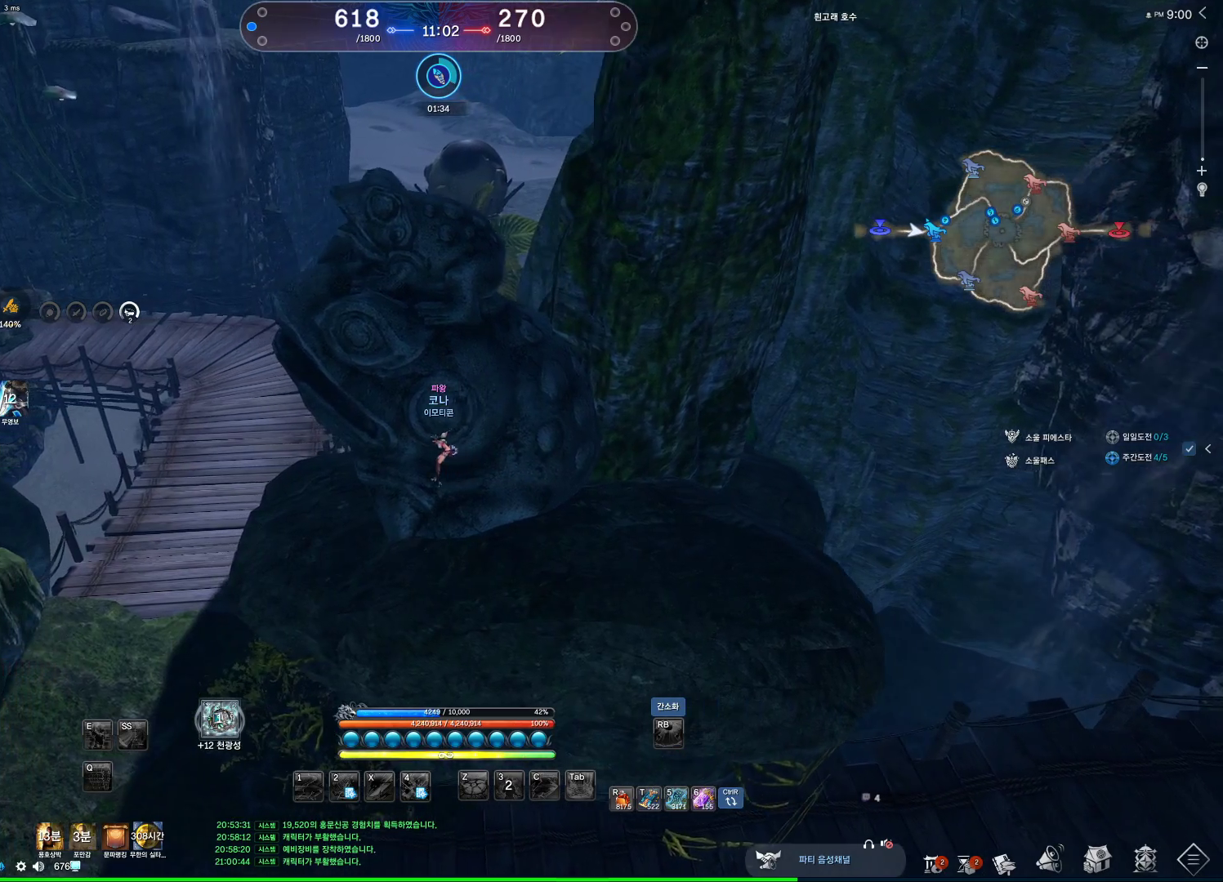
{"keys": [], "mouse": [], "events": []}
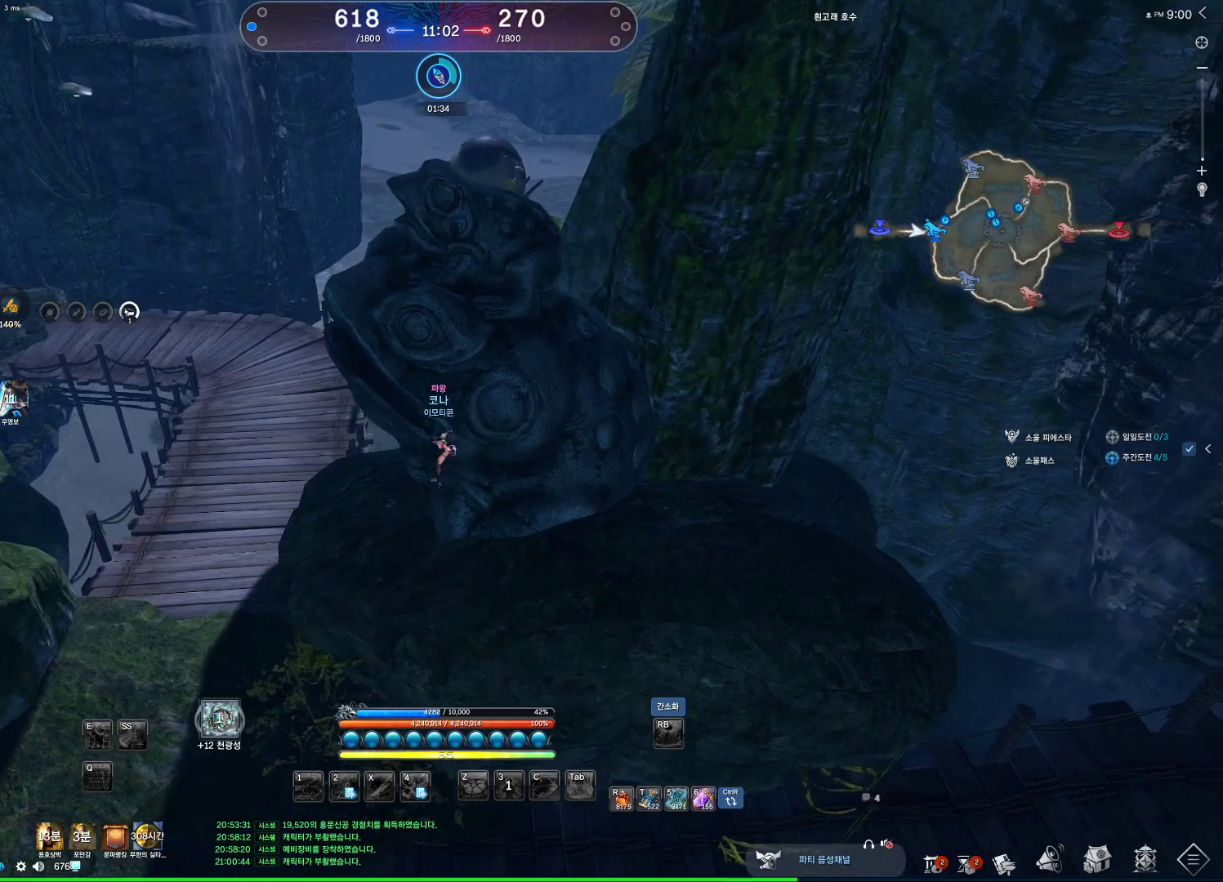
{"keys": [], "mouse": [], "events": []}
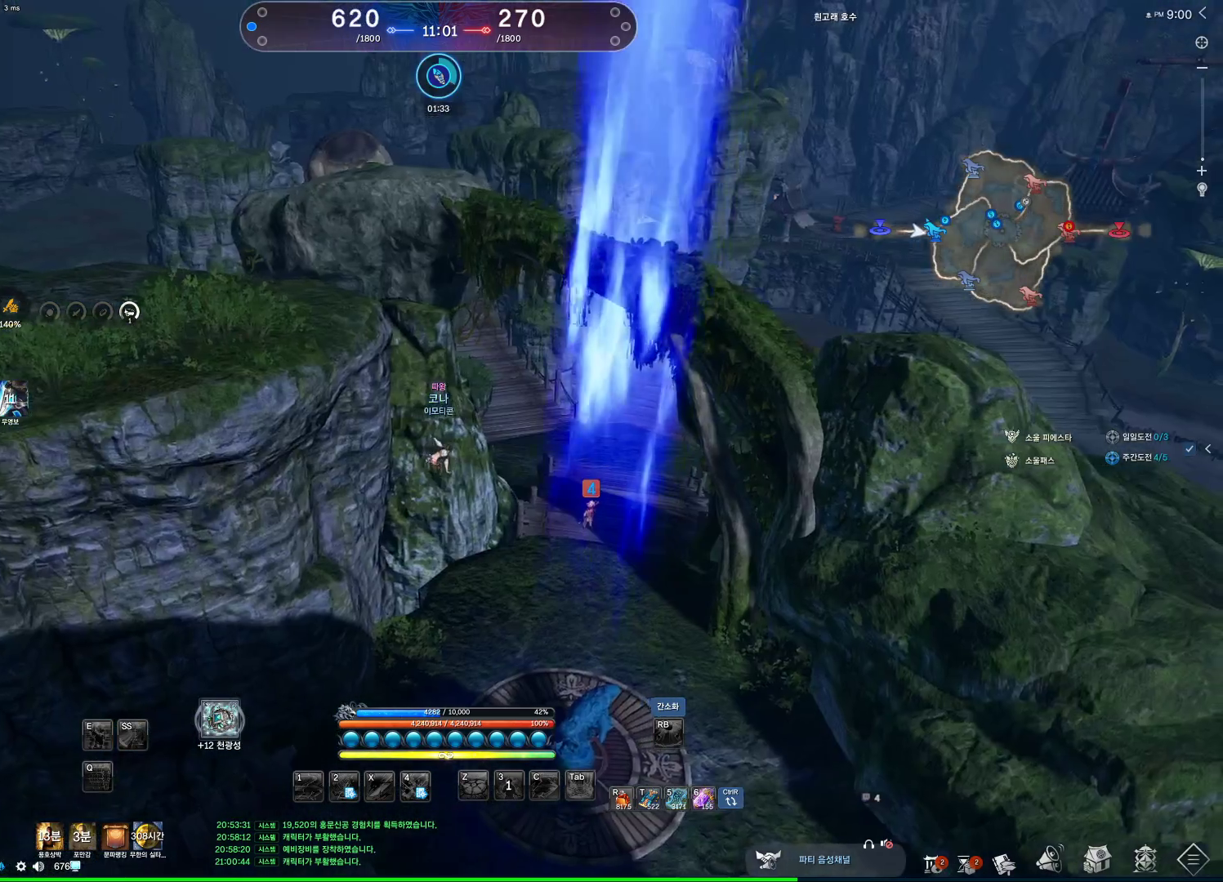
{"keys": [], "mouse": [], "events": []}
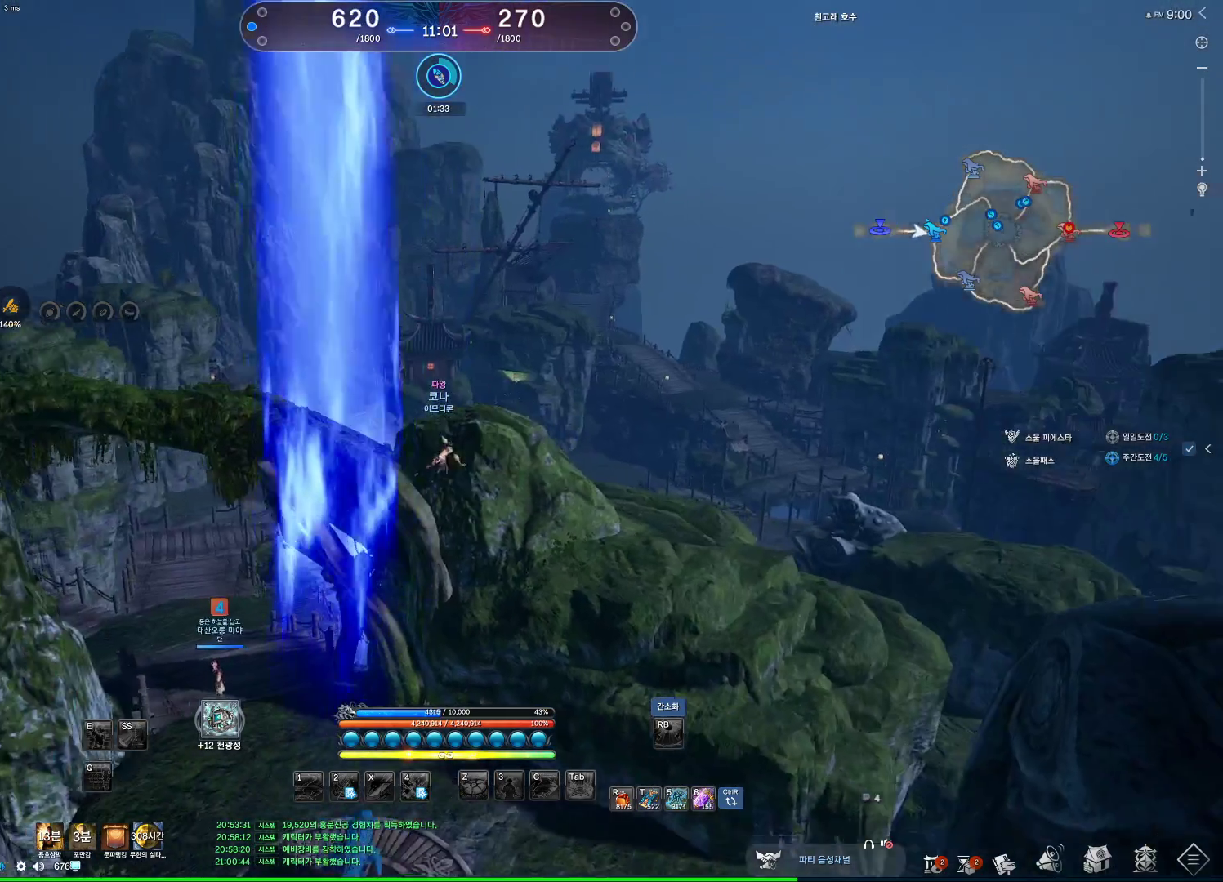
{"keys": ["alt", "w"], "mouse": ["mb4"], "events": [[33, "w", "down"], [167, "shift", "down"], [300, "mouse_mb4", "down"], [300, "shift", "up"], [500, "alt", "down"]]}
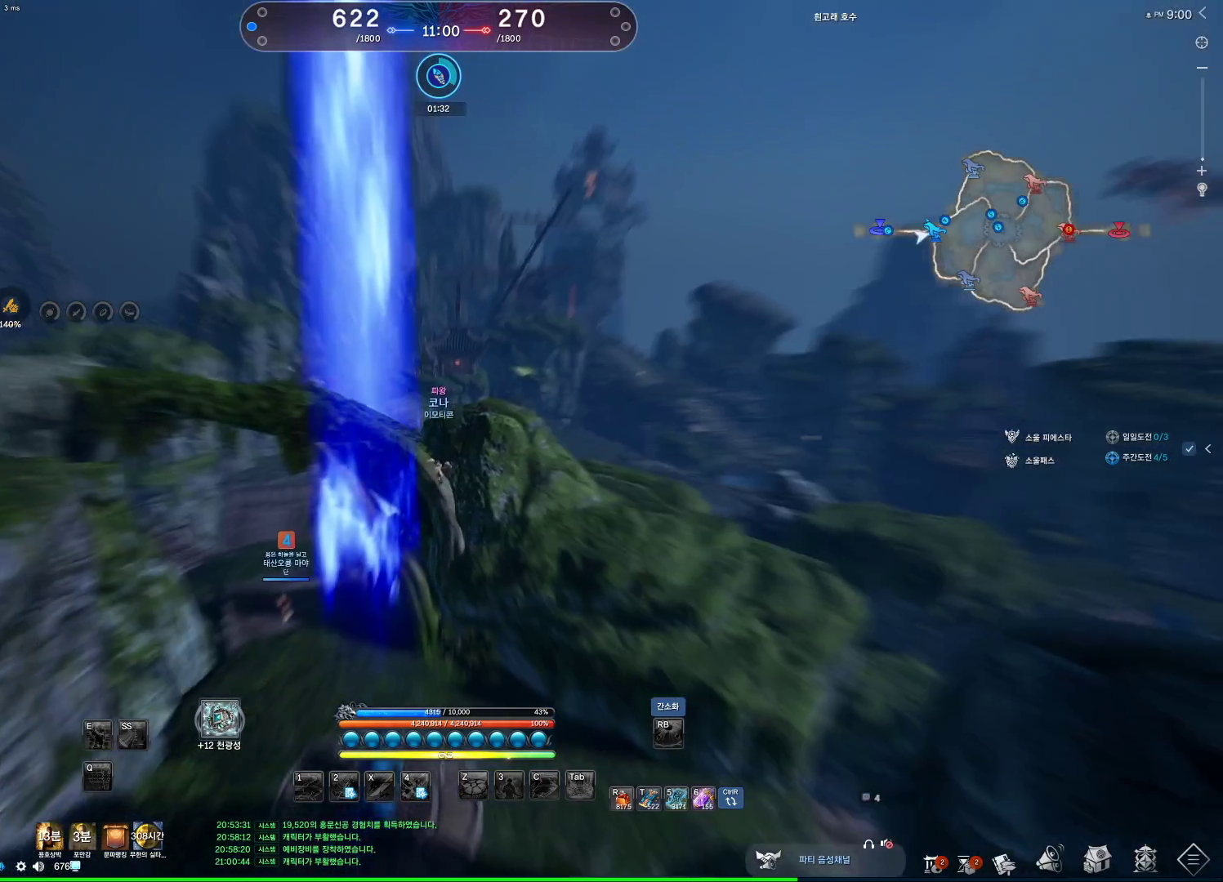
{"keys": ["alt", "w"], "mouse": [], "events": [[33, "mouse_mb4", "up"]]}
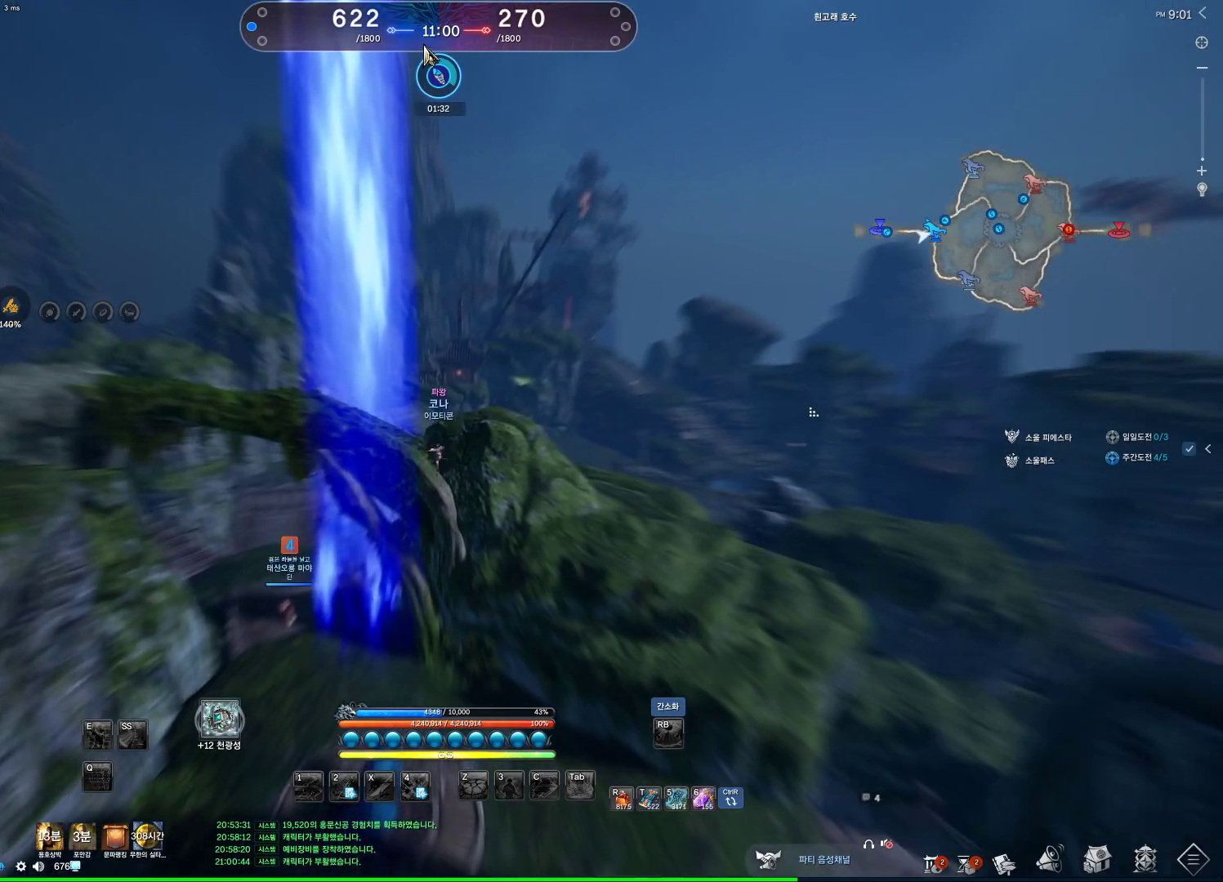
{"keys": ["alt", "w"], "mouse": [], "events": []}
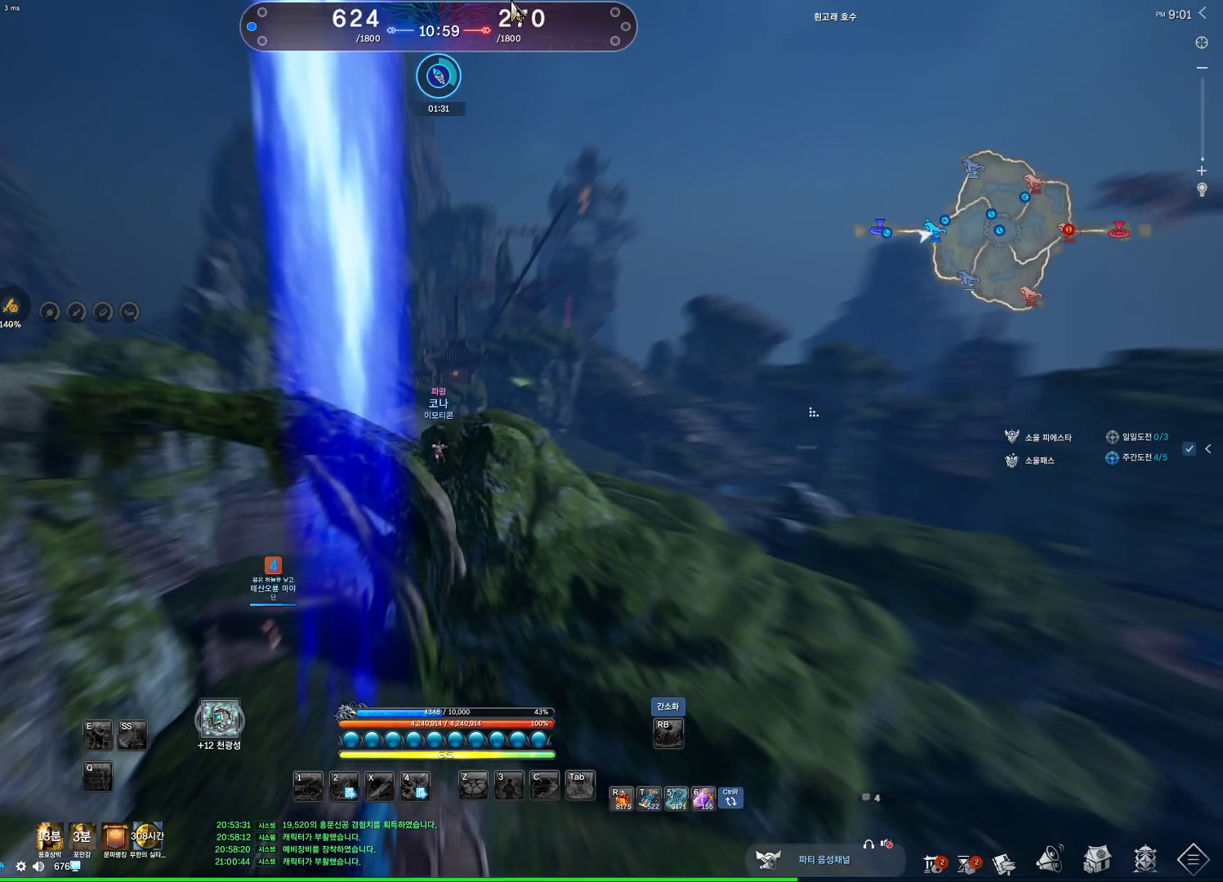
{"keys": ["w"], "mouse": [], "events": [[67, "mouse_left", "down"], [67, "mouse_right", "down"], [200, "mouse_left", "up"], [200, "mouse_right", "up"], [267, "mouse_left", "down"], [267, "mouse_right", "down"], [400, "mouse_left", "up"], [400, "mouse_right", "up"], [500, "alt", "up"]]}
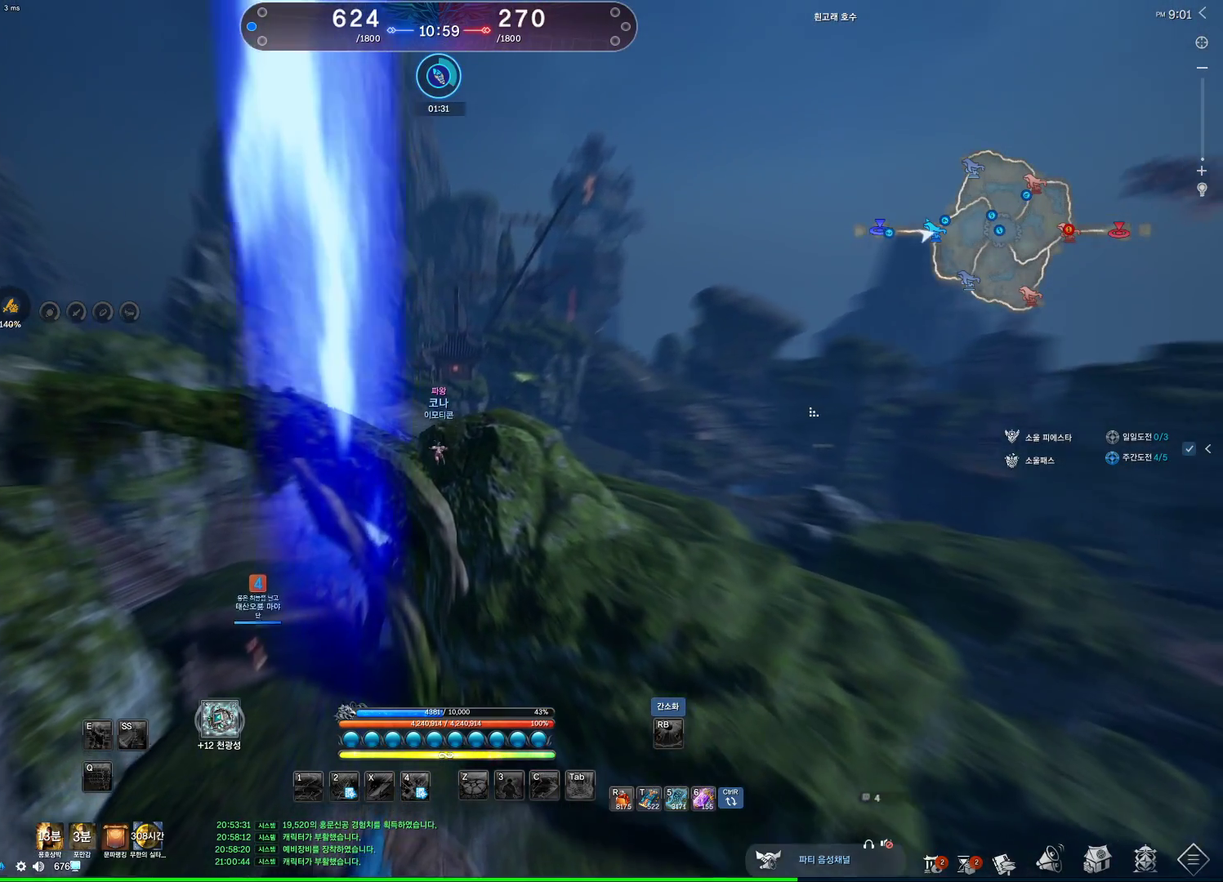
{"keys": ["w"], "mouse": [], "events": []}
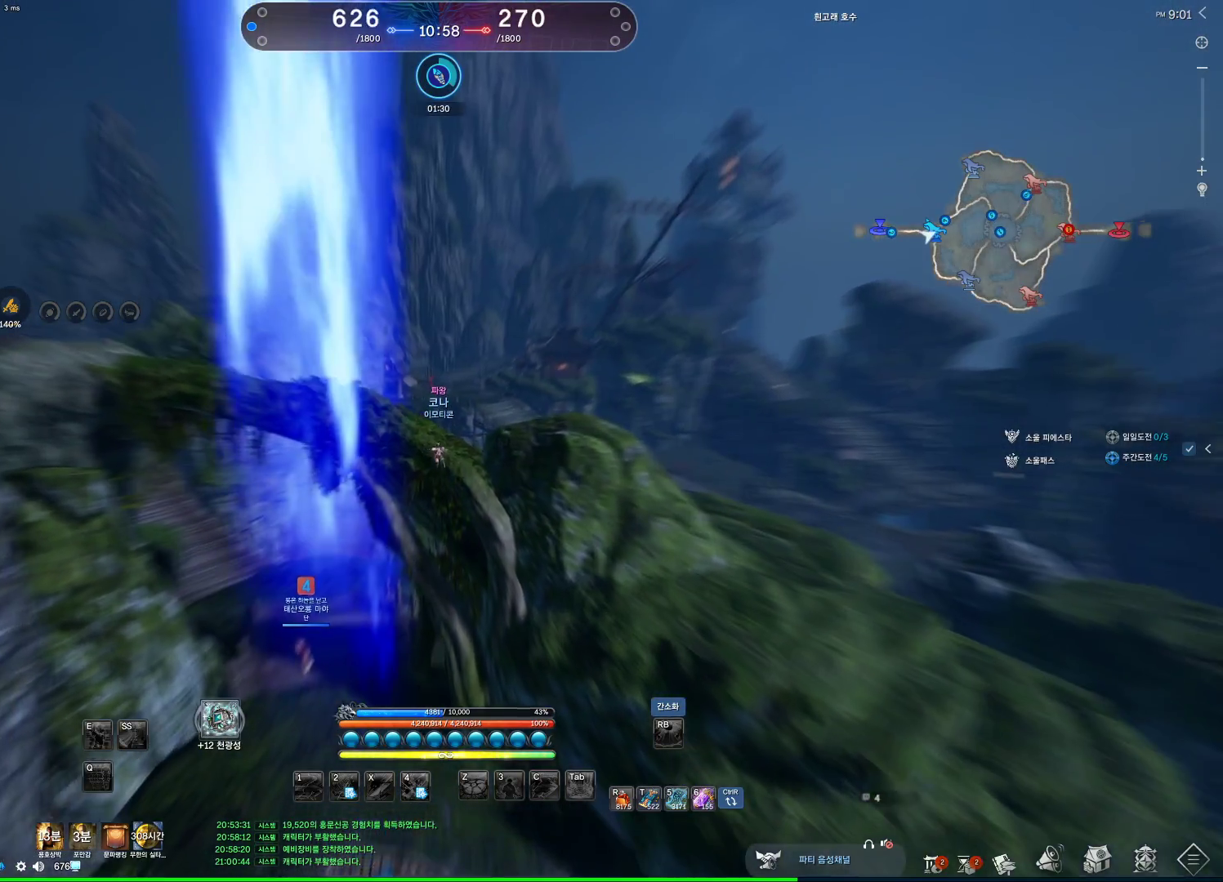
{"keys": ["alt", "w"], "mouse": [], "events": [[233, "alt", "down"]]}
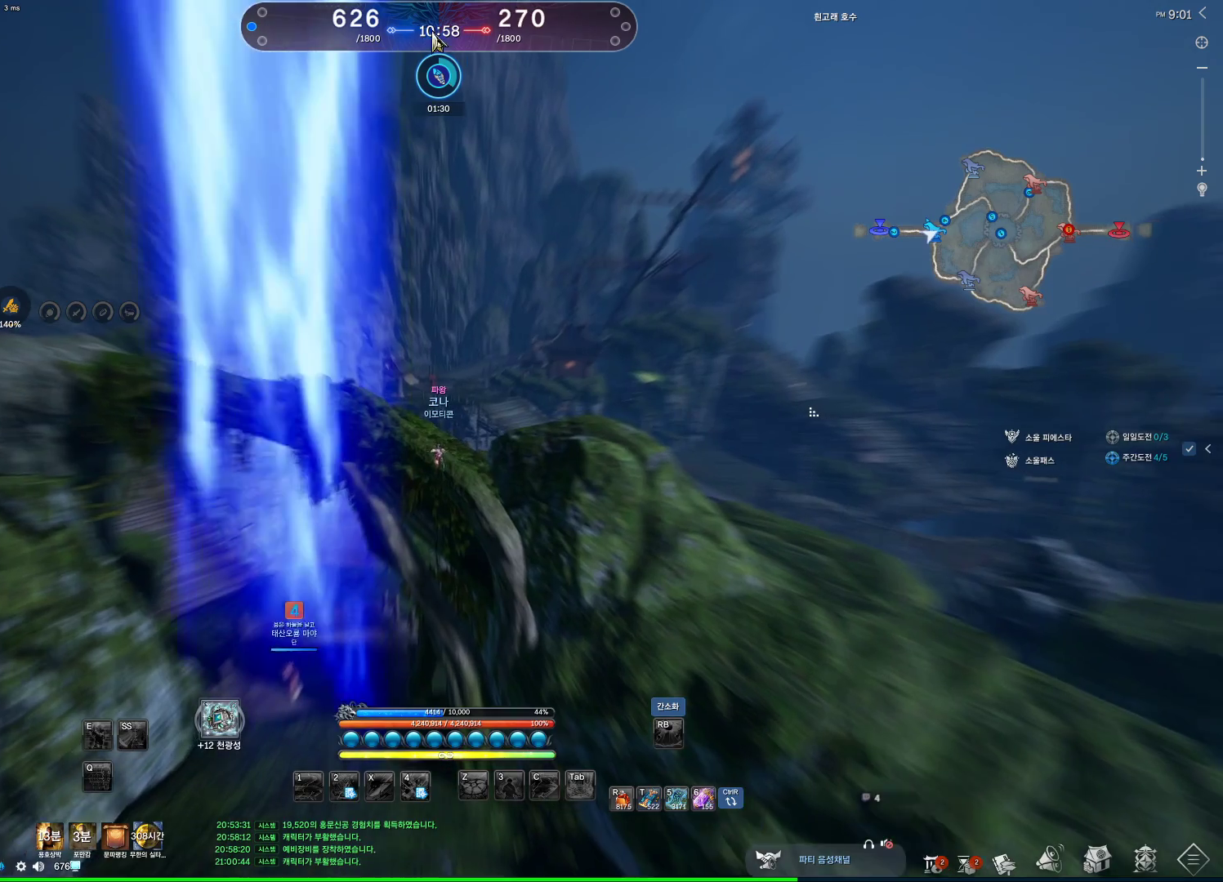
{"keys": ["alt", "w"], "mouse": [], "events": [[167, "mouse_left", "down"], [233, "mouse_right", "down"], [400, "mouse_left", "up"], [433, "mouse_right", "up"]]}
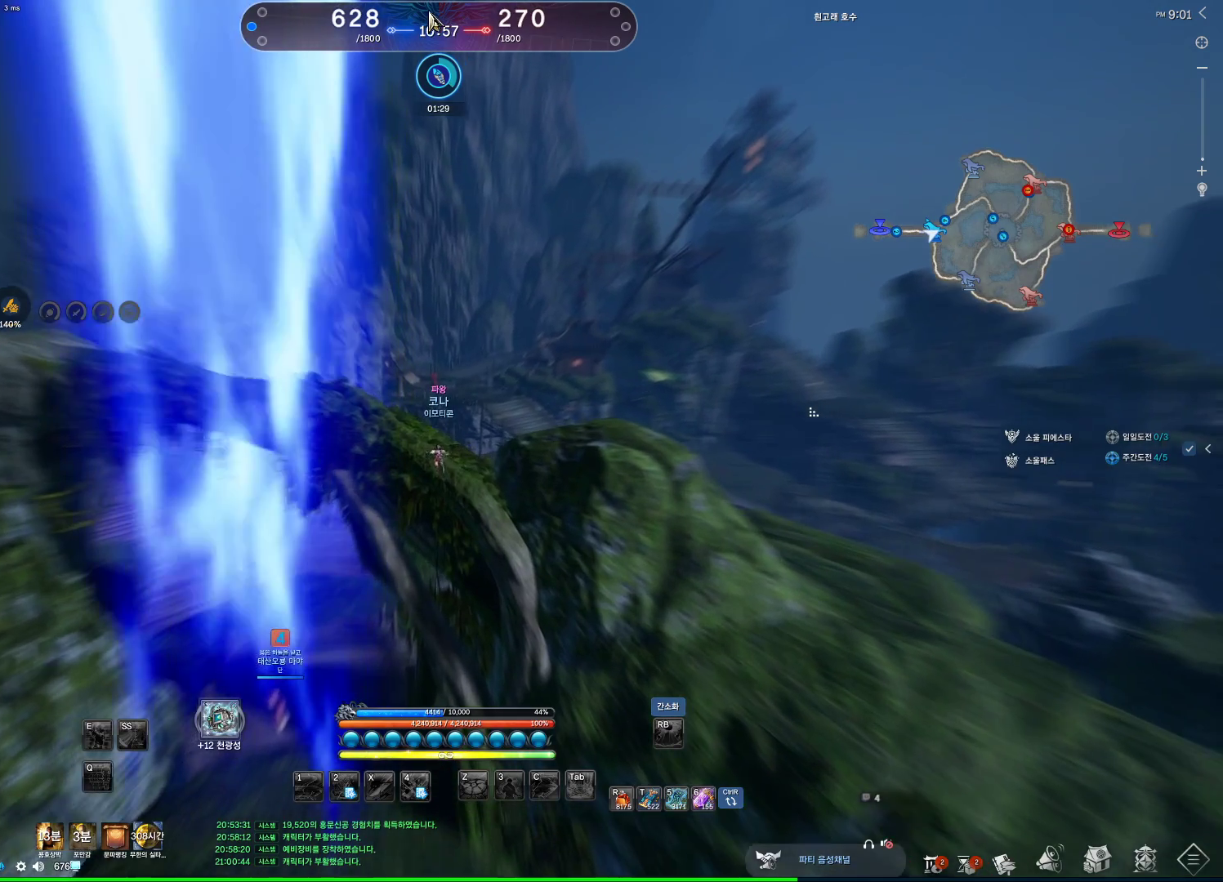
{"keys": ["alt", "w"], "mouse": [], "events": [[33, "mouse_left", "down"], [100, "mouse_right", "down"], [167, "mouse_left", "up"], [167, "mouse_right", "up"]]}
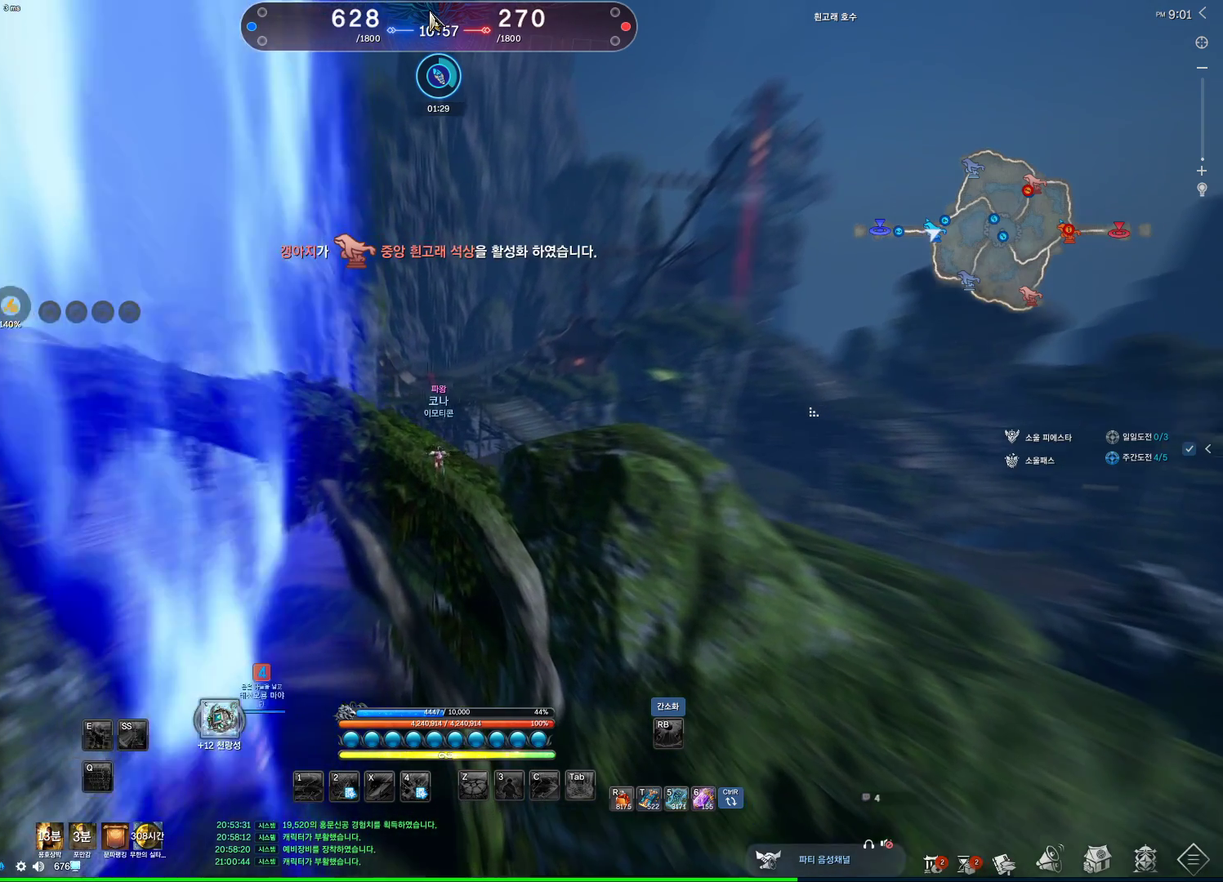
{"keys": ["w"], "mouse": [], "events": [[233, "alt", "up"]]}
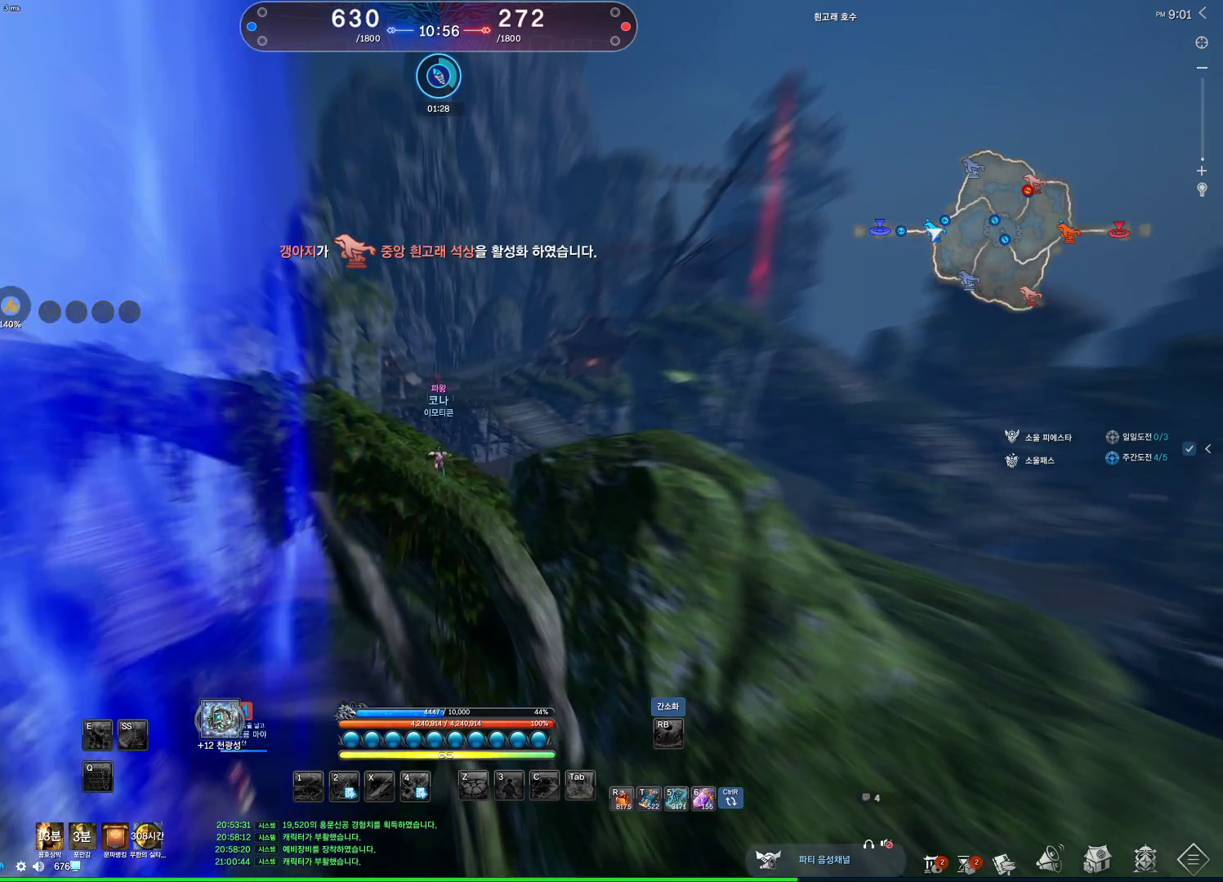
{"keys": ["w"], "mouse": [], "events": []}
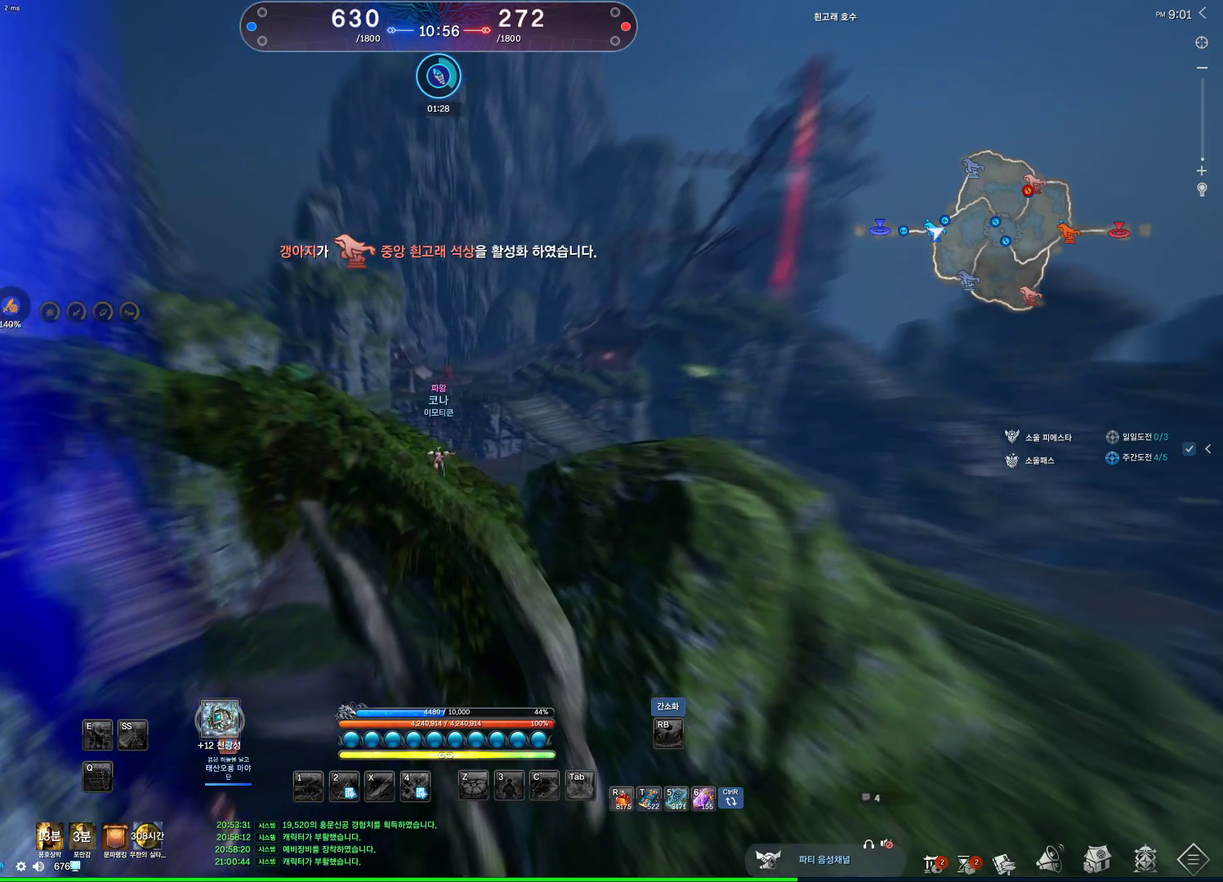
{"keys": ["w"], "mouse": [], "events": []}